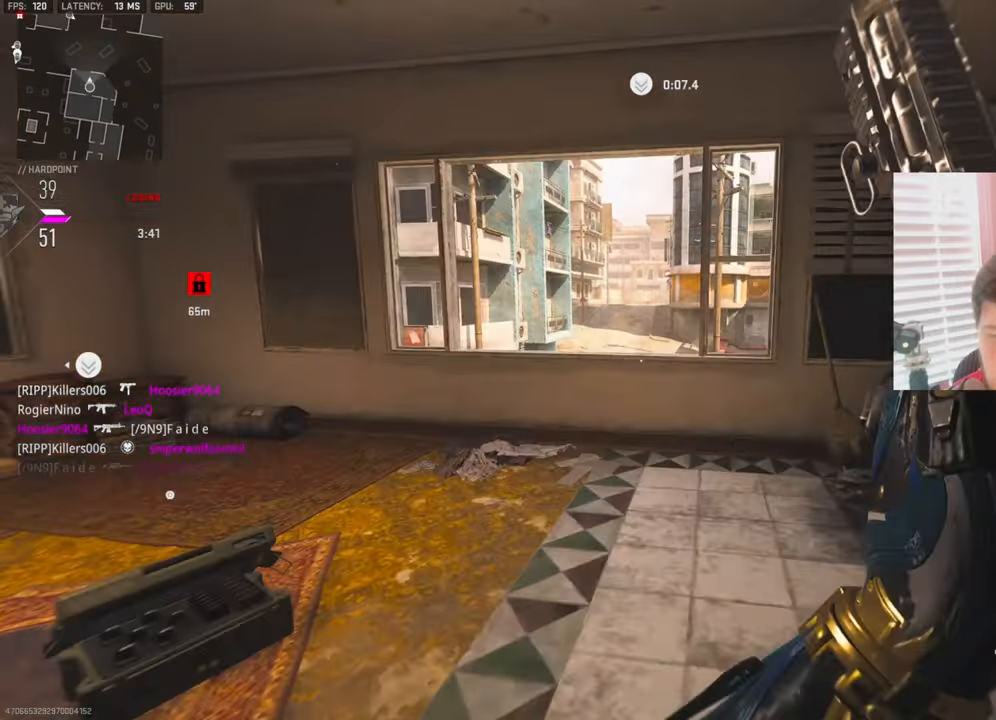
Gameplay with a controller (PlayStation layout); each line is a JSON object with the inputs held at the frame after it. "events" lists button and stick changes between this image and that frame as [ms after this image, input, new state], when the widget could be followed in between.
{"buttons": [], "left_stick": "left", "right_stick": "center", "events": [[183, "left_stick", "up-left"], [216, "right_stick", "down-right"], [266, "right_stick", "right"], [333, "left_stick", "left"], [433, "right_stick", "center"]]}
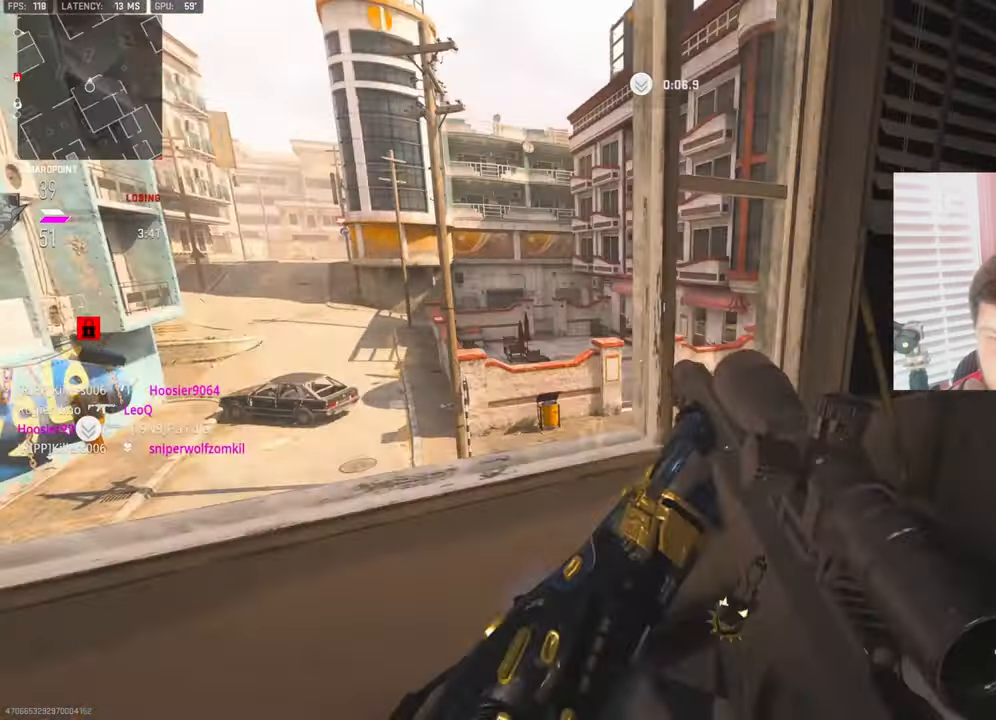
{"buttons": [], "left_stick": "up-right", "right_stick": "center", "events": [[250, "right_stick", "right"], [383, "right_stick", "center"], [400, "left_stick", "center"], [500, "left_stick", "up-right"]]}
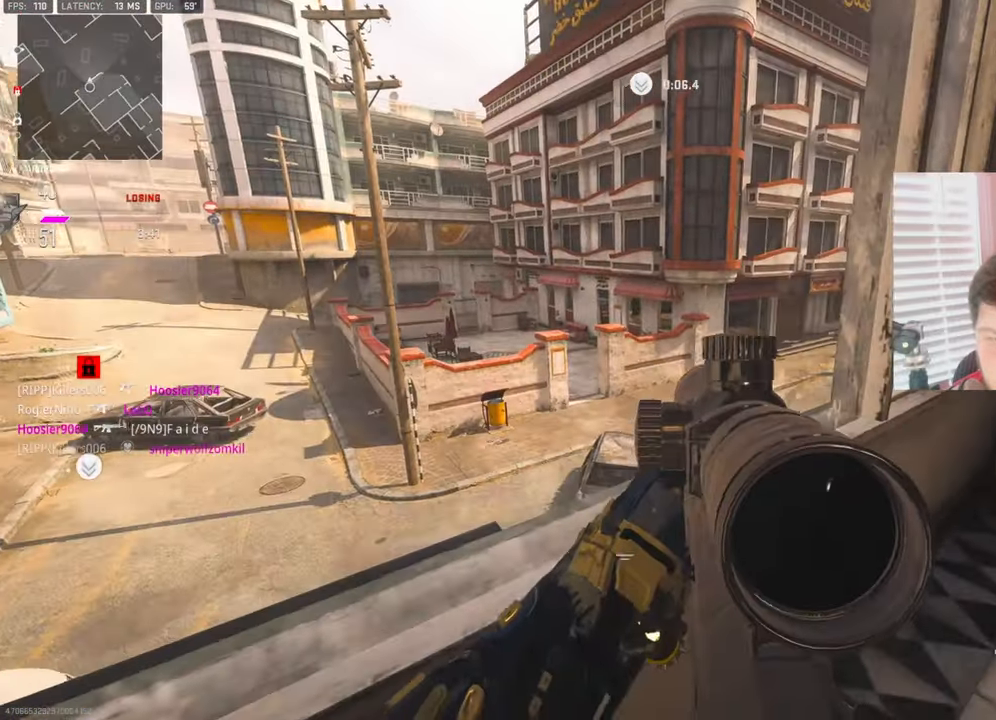
{"buttons": [], "left_stick": "right", "right_stick": "center", "events": [[133, "right_stick", "left"], [233, "left_stick", "right"], [416, "right_stick", "center"]]}
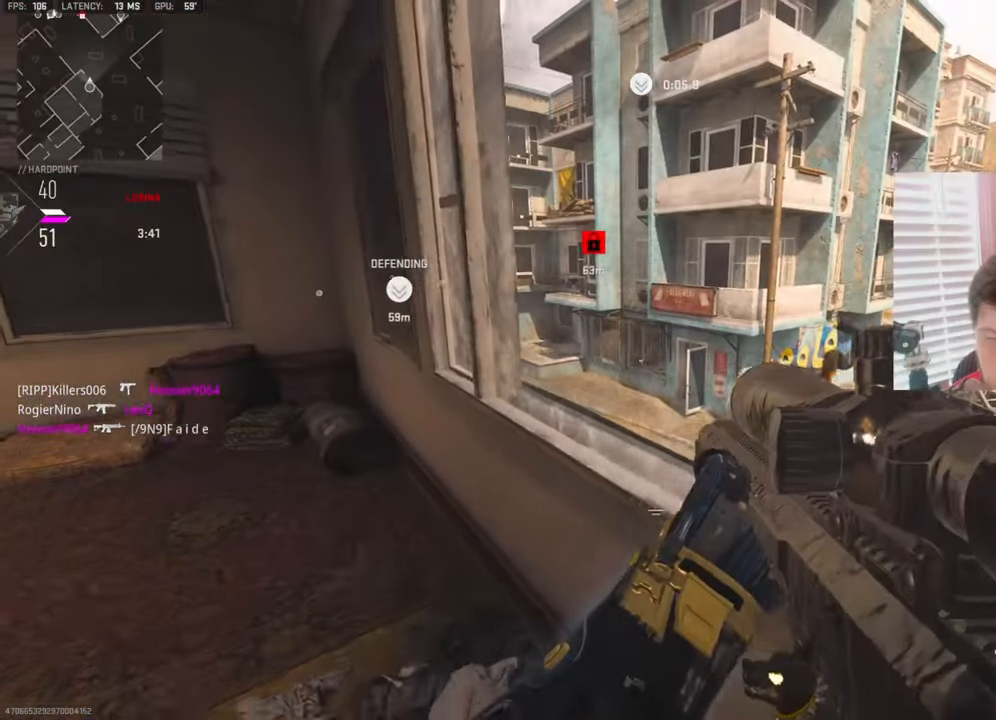
{"buttons": ["L3"], "left_stick": "up-left", "right_stick": "right", "events": [[33, "left_stick", "center"], [100, "left_stick", "left"], [183, "right_stick", "up-left"], [266, "left_stick", "up-left"], [316, "L3", "down"], [400, "right_stick", "center"], [500, "right_stick", "right"]]}
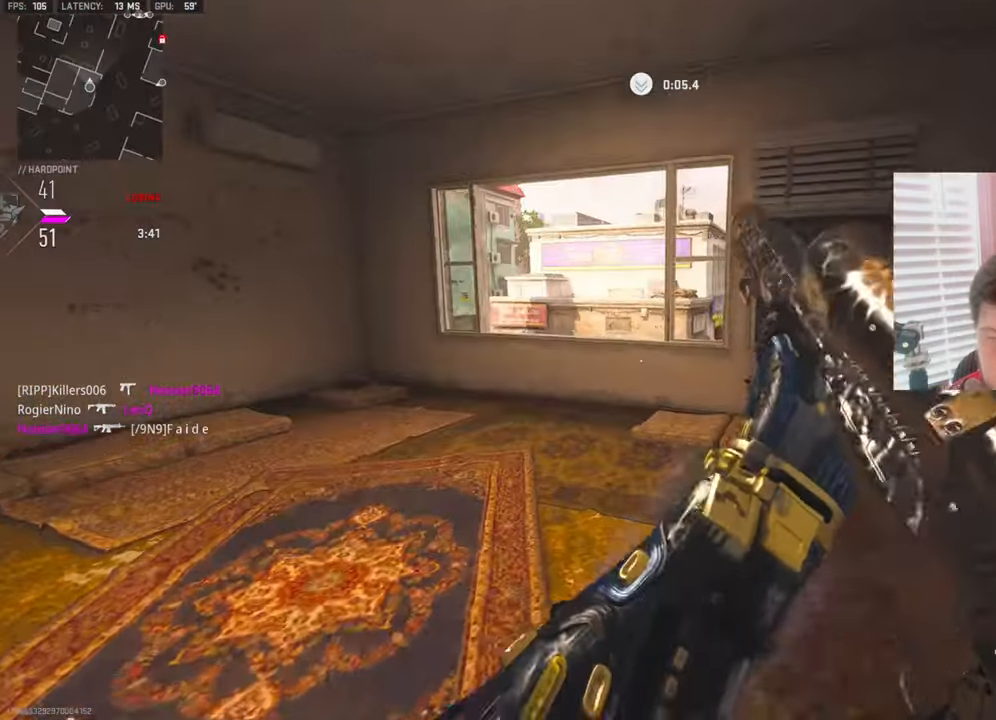
{"buttons": ["L1"], "left_stick": "down-left", "right_stick": "right", "events": [[50, "CROSS", "down"], [50, "L3", "up"], [116, "L1", "down"], [116, "right_stick", "center"], [166, "left_stick", "down-left"], [216, "CROSS", "up"], [233, "L1", "up"], [366, "L1", "down"], [416, "right_stick", "right"]]}
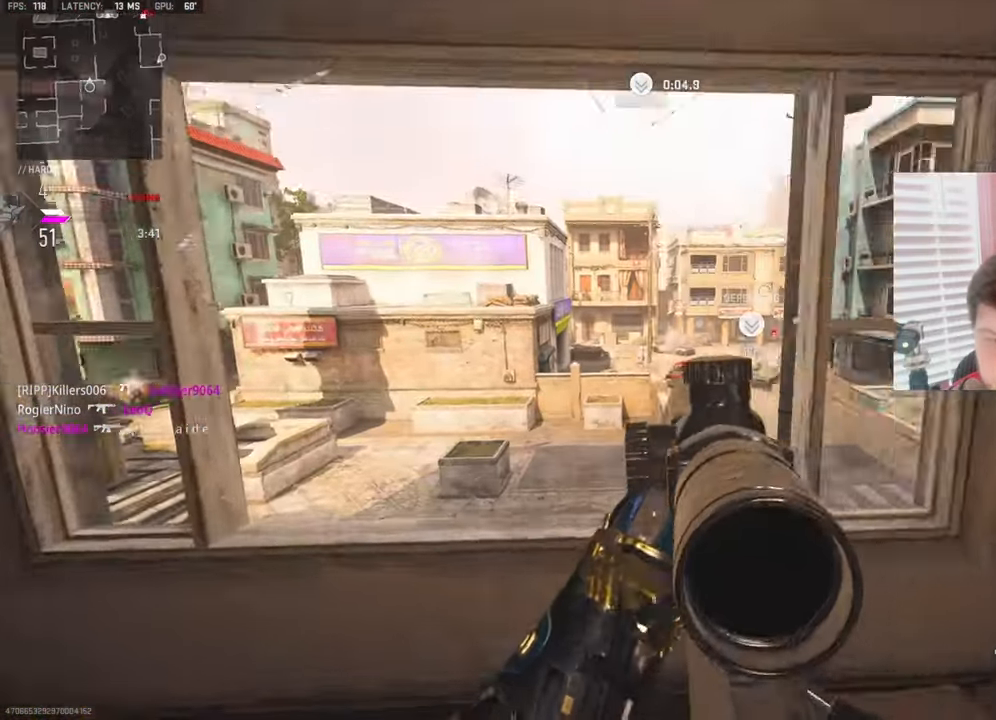
{"buttons": [], "left_stick": "down-left", "right_stick": "center", "events": [[33, "L1", "up"], [116, "L1", "down"], [183, "right_stick", "center"], [233, "L1", "up"], [366, "L1", "down"], [466, "L1", "up"]]}
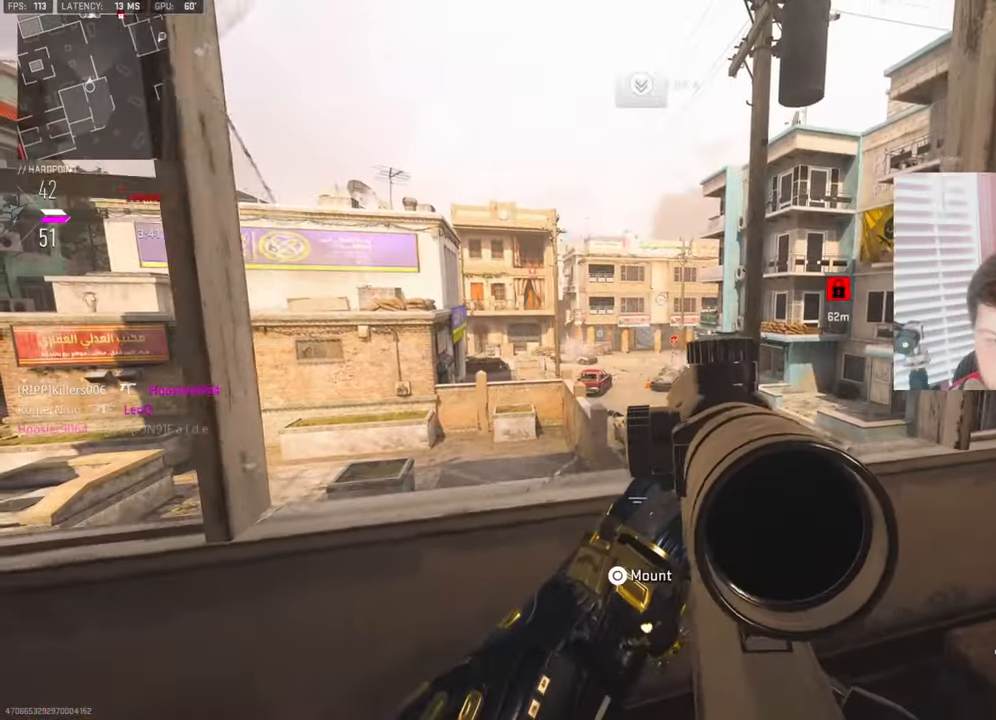
{"buttons": [], "left_stick": "right", "right_stick": "center", "events": [[83, "L1", "down"], [216, "L1", "up"], [333, "L1", "down"], [333, "left_stick", "up-left"], [433, "L1", "up"], [433, "left_stick", "right"]]}
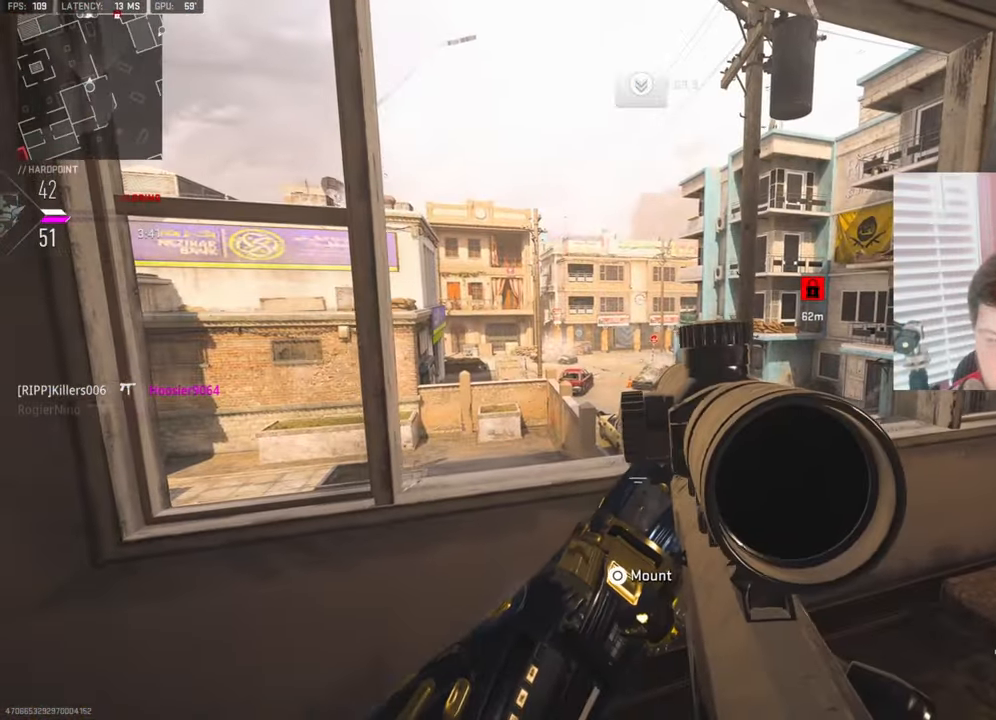
{"buttons": [], "left_stick": "up-left", "right_stick": "center", "events": [[150, "R3", "down"], [250, "left_stick", "center"], [266, "R3", "up"], [300, "left_stick", "left"], [367, "left_stick", "up-left"]]}
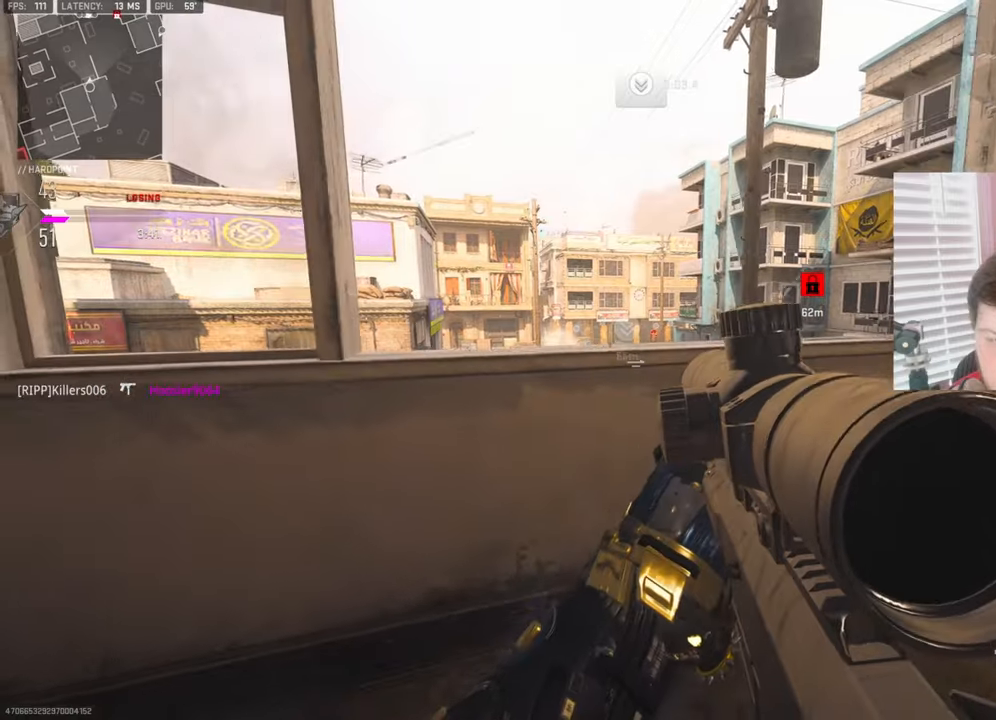
{"buttons": [], "left_stick": "left", "right_stick": "center", "events": [[250, "left_stick", "up-right"], [367, "left_stick", "right"], [500, "left_stick", "left"]]}
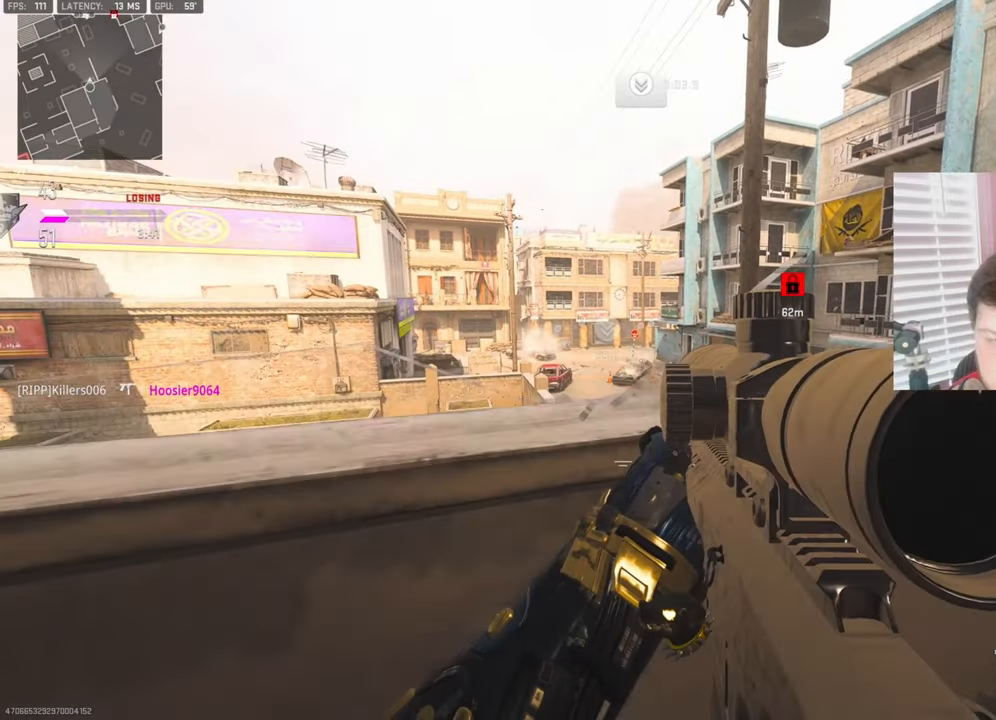
{"buttons": ["L1"], "left_stick": "center", "right_stick": "center", "events": [[233, "left_stick", "right"], [283, "right_stick", "left"], [333, "L1", "down"], [417, "right_stick", "center"], [450, "left_stick", "center"]]}
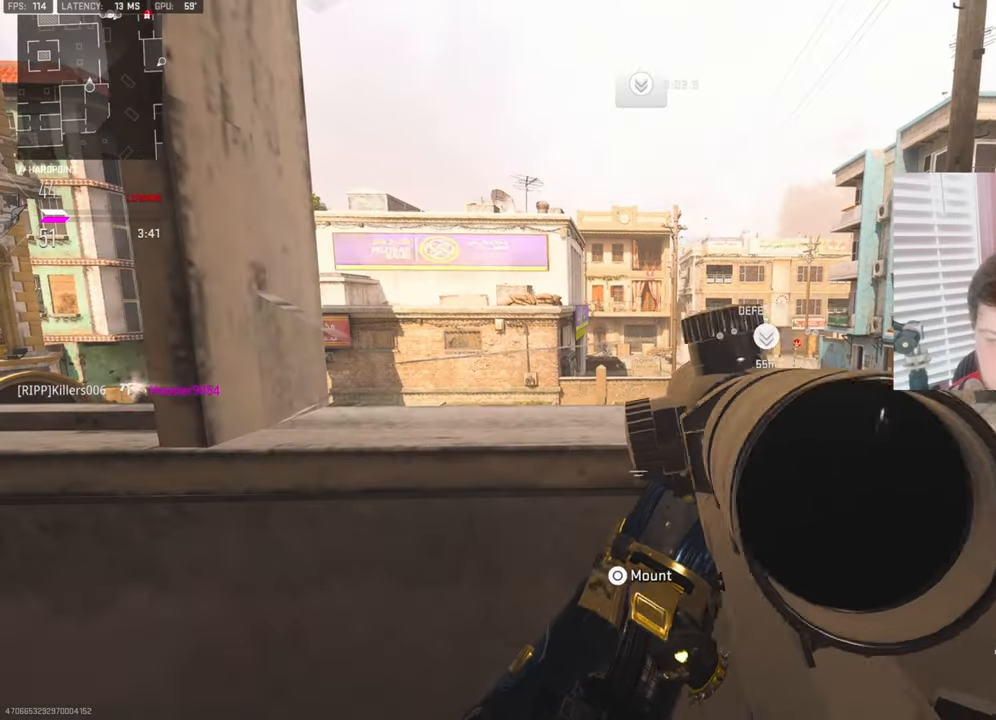
{"buttons": ["L1", "L3"], "left_stick": "center", "right_stick": "right", "events": [[133, "right_stick", "up-left"], [283, "right_stick", "up-right"], [350, "L3", "down"], [367, "right_stick", "right"]]}
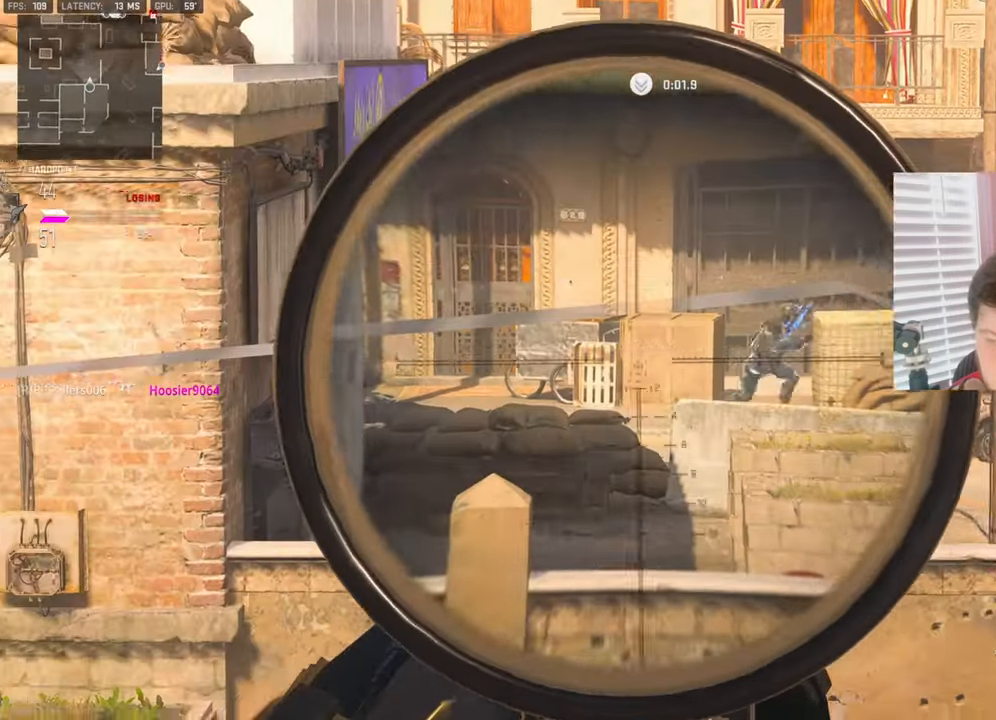
{"buttons": ["L1", "L3"], "left_stick": "center", "right_stick": "up-right", "events": [[250, "right_stick", "up-right"]]}
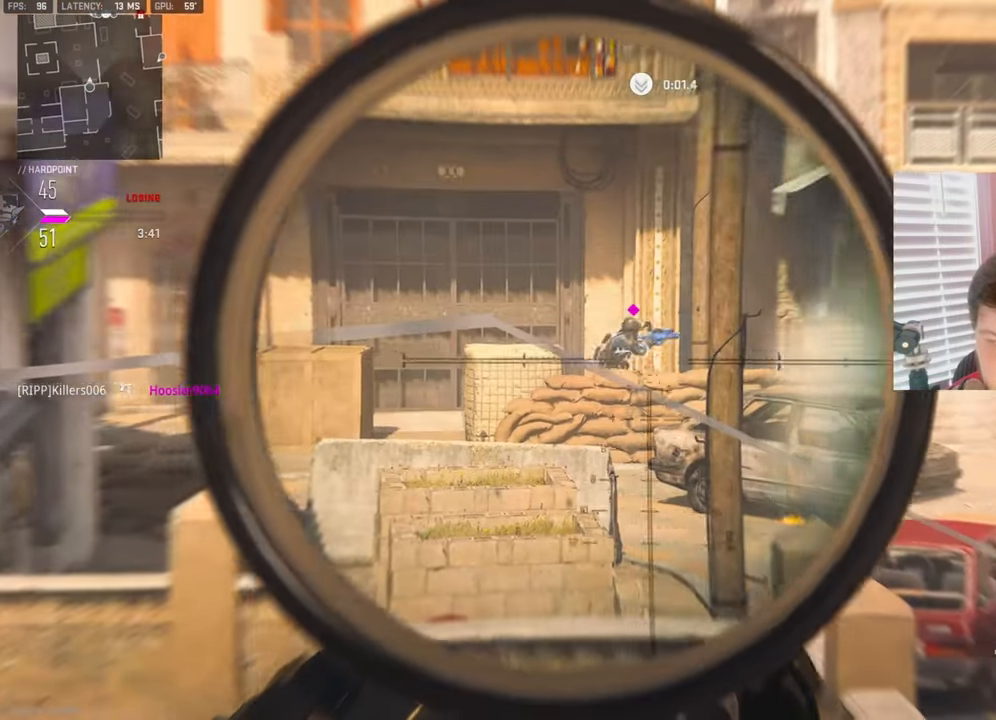
{"buttons": ["L1", "L3"], "left_stick": "center", "right_stick": "right", "events": [[183, "right_stick", "center"], [250, "right_stick", "right"]]}
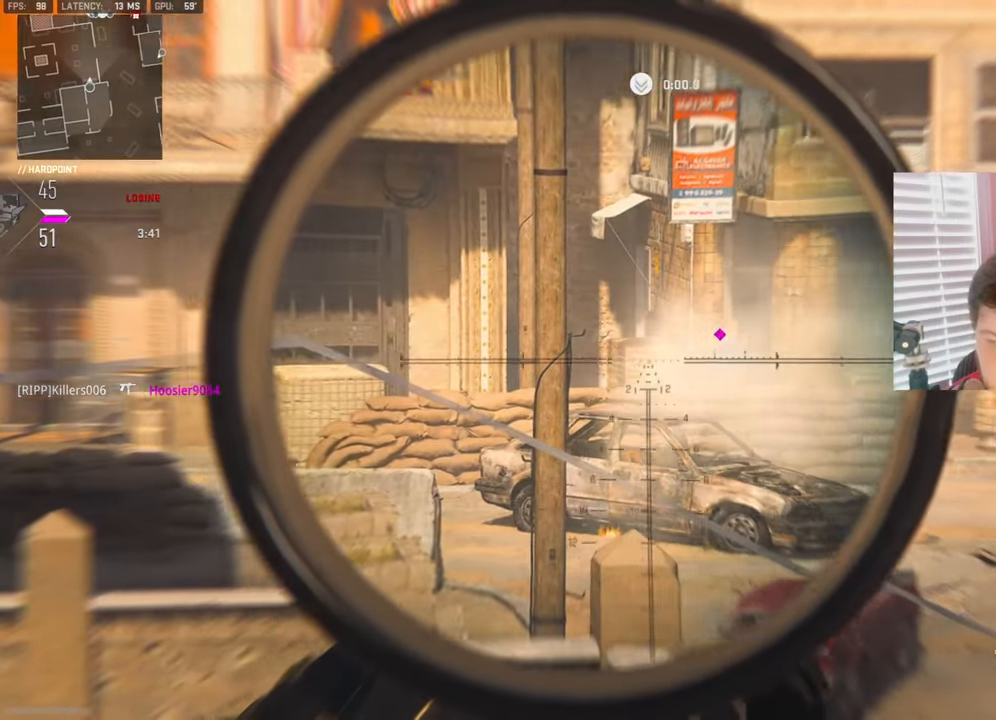
{"buttons": ["L1", "L3"], "left_stick": "center", "right_stick": "up-right", "events": [[450, "right_stick", "up-right"]]}
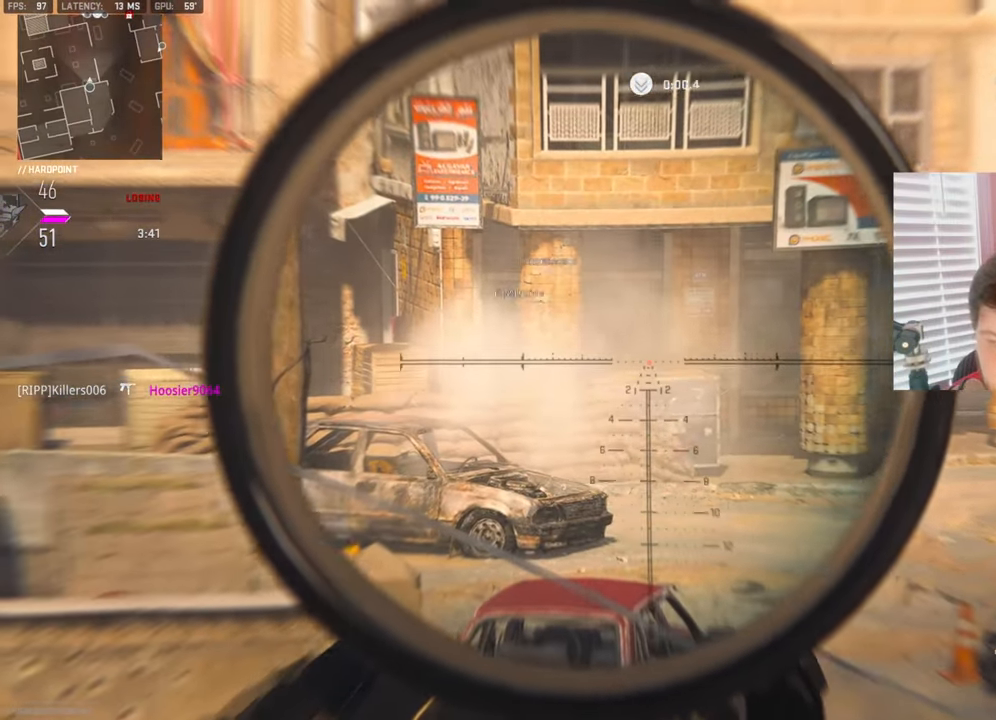
{"buttons": ["L1", "L3"], "left_stick": "center", "right_stick": "center", "events": [[133, "right_stick", "up-left"], [183, "right_stick", "left"], [450, "right_stick", "center"]]}
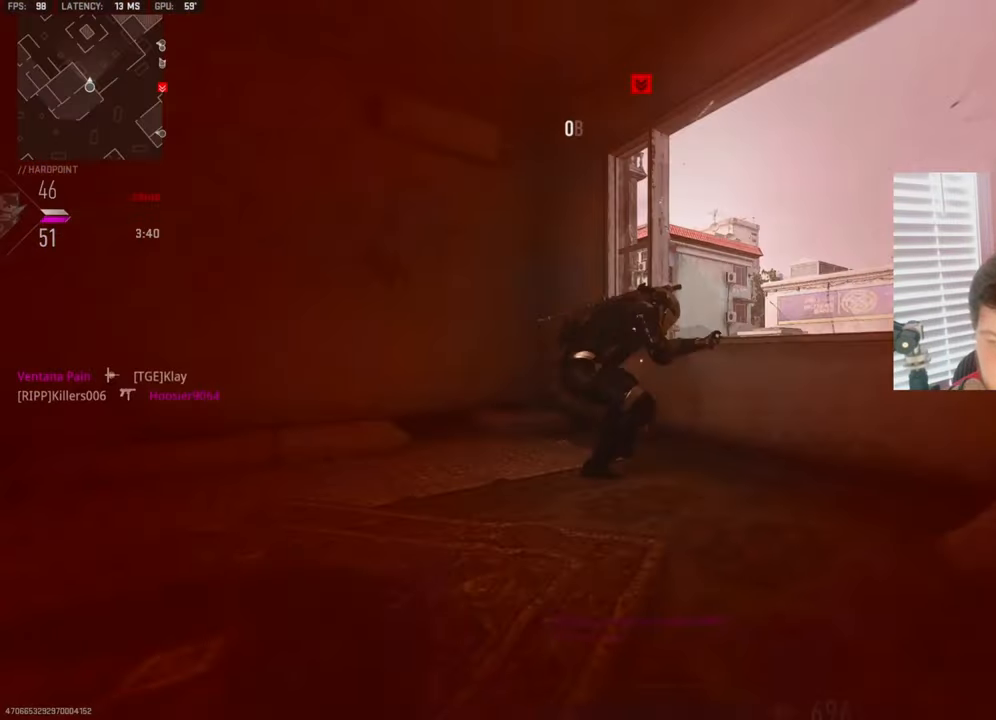
{"buttons": [], "left_stick": "center", "right_stick": "center", "events": [[317, "L1", "up"], [317, "L3", "up"]]}
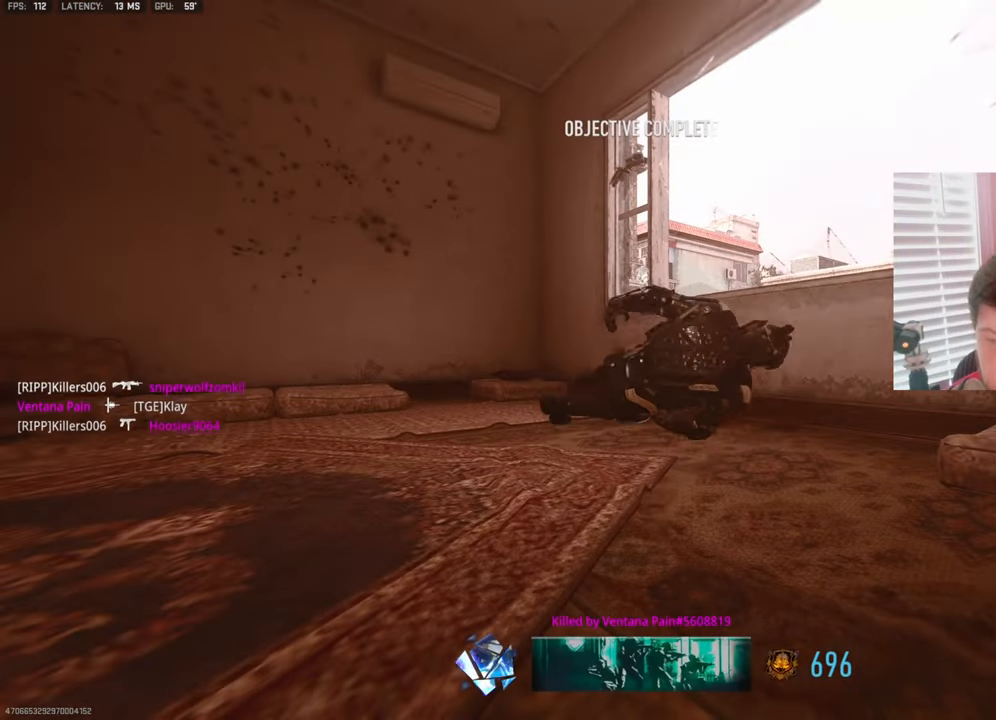
{"buttons": [], "left_stick": "center", "right_stick": "center", "events": []}
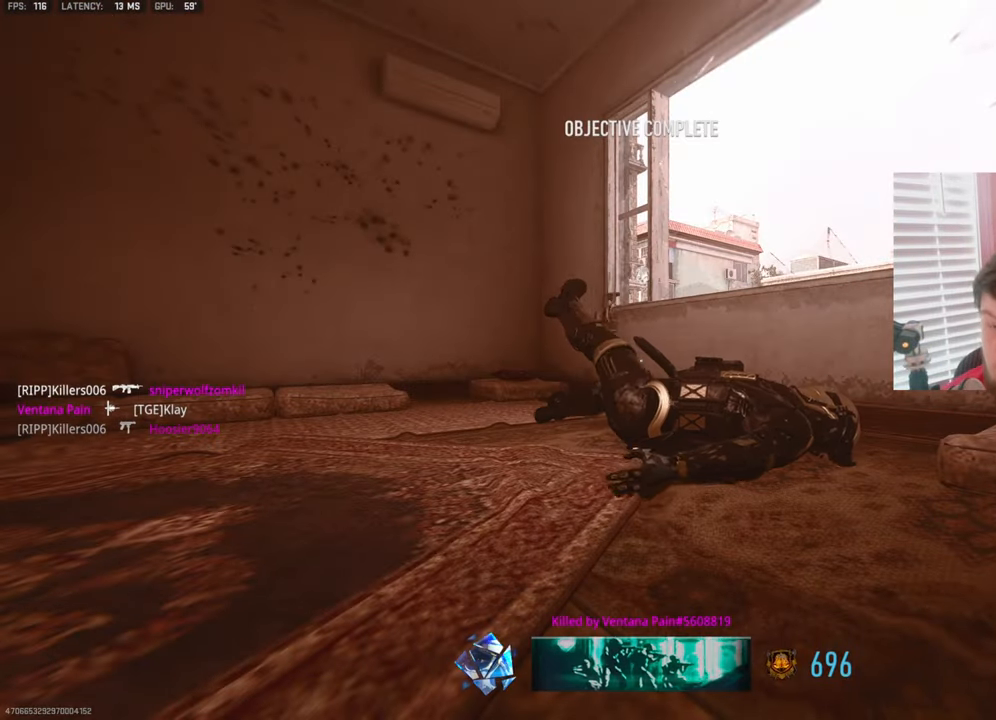
{"buttons": [], "left_stick": "center", "right_stick": "center", "events": []}
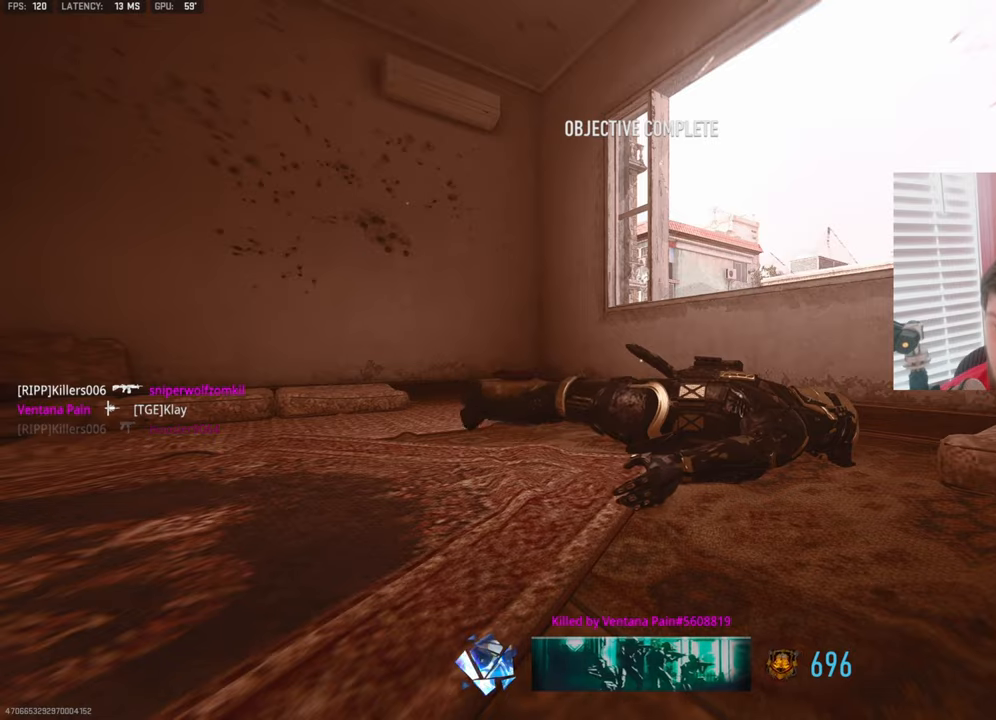
{"buttons": [], "left_stick": "center", "right_stick": "center", "events": []}
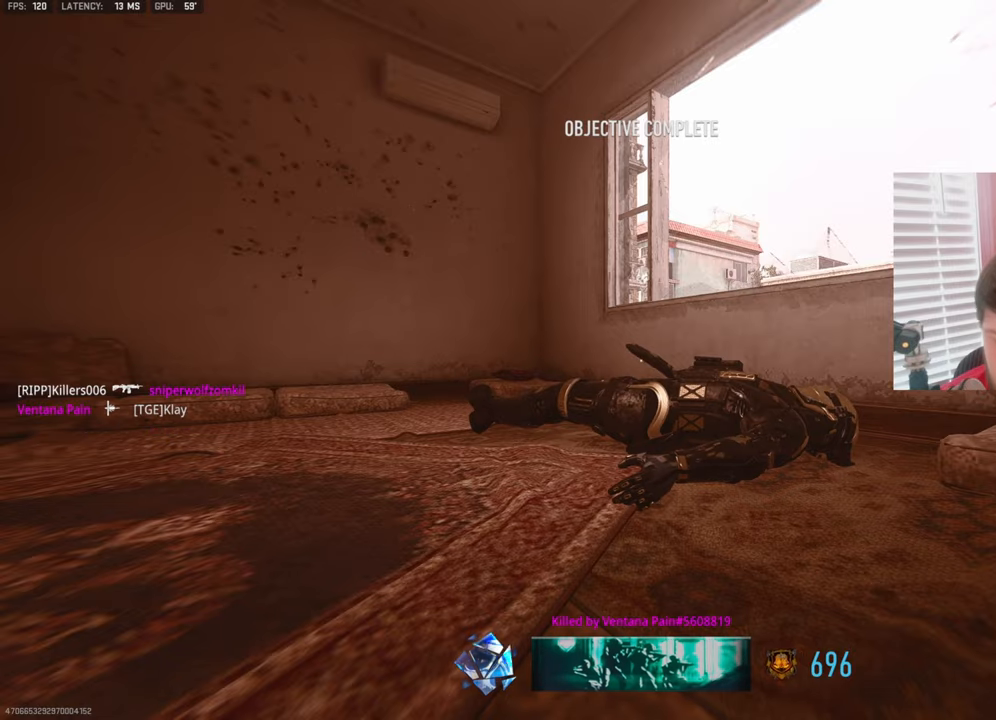
{"buttons": [], "left_stick": "center", "right_stick": "center", "events": []}
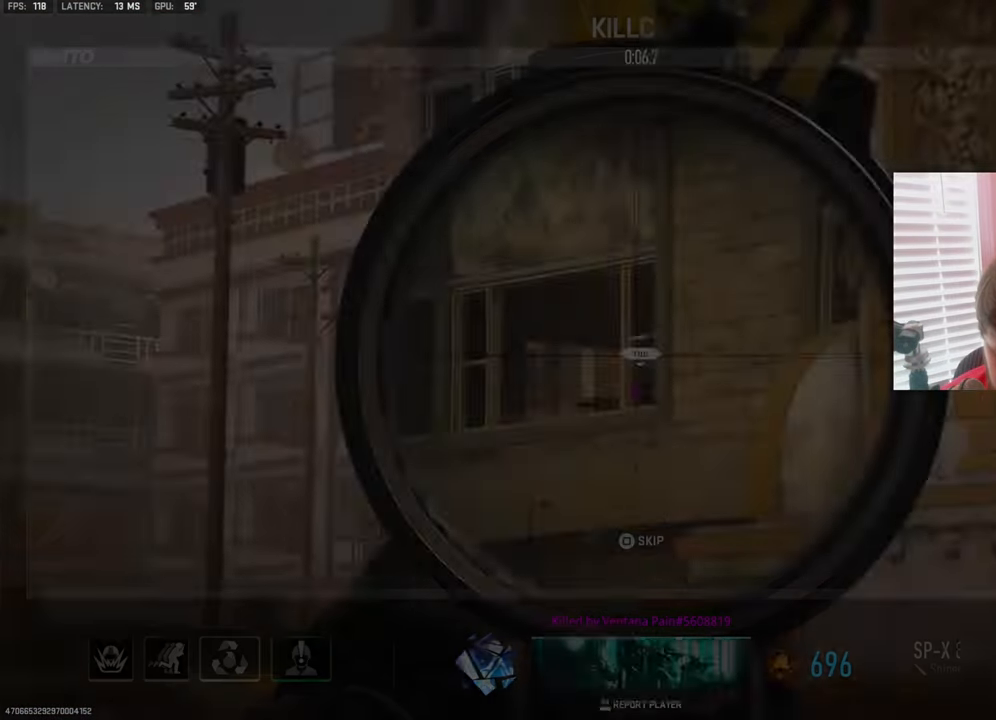
{"buttons": [], "left_stick": "center", "right_stick": "center", "events": []}
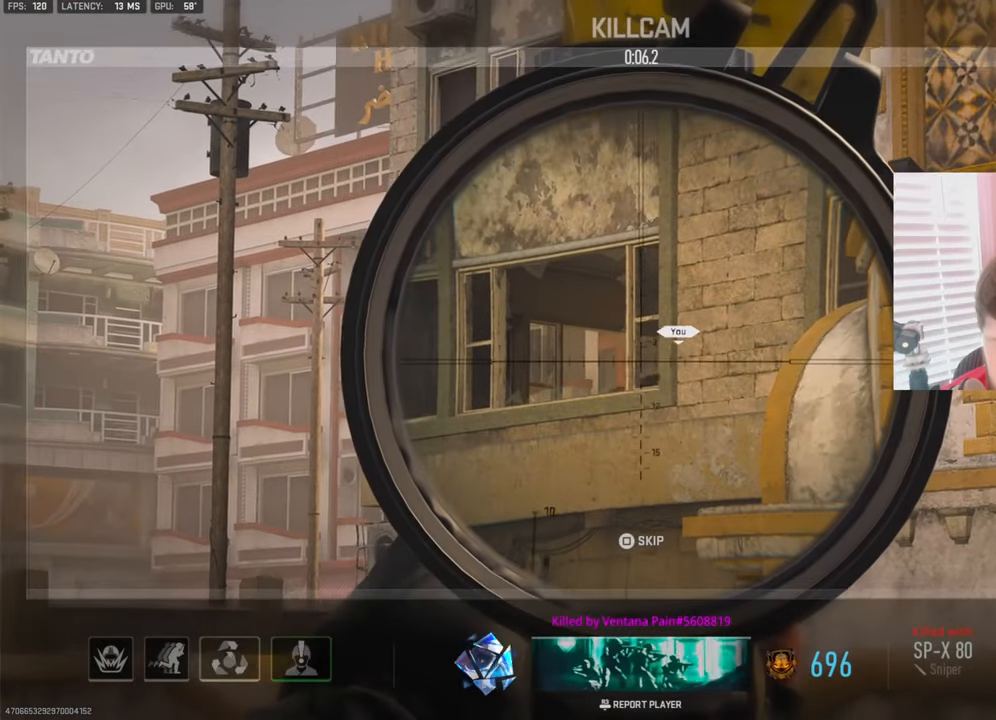
{"buttons": [], "left_stick": "center", "right_stick": "center", "events": [[334, "SQUARE", "down"], [450, "SQUARE", "up"]]}
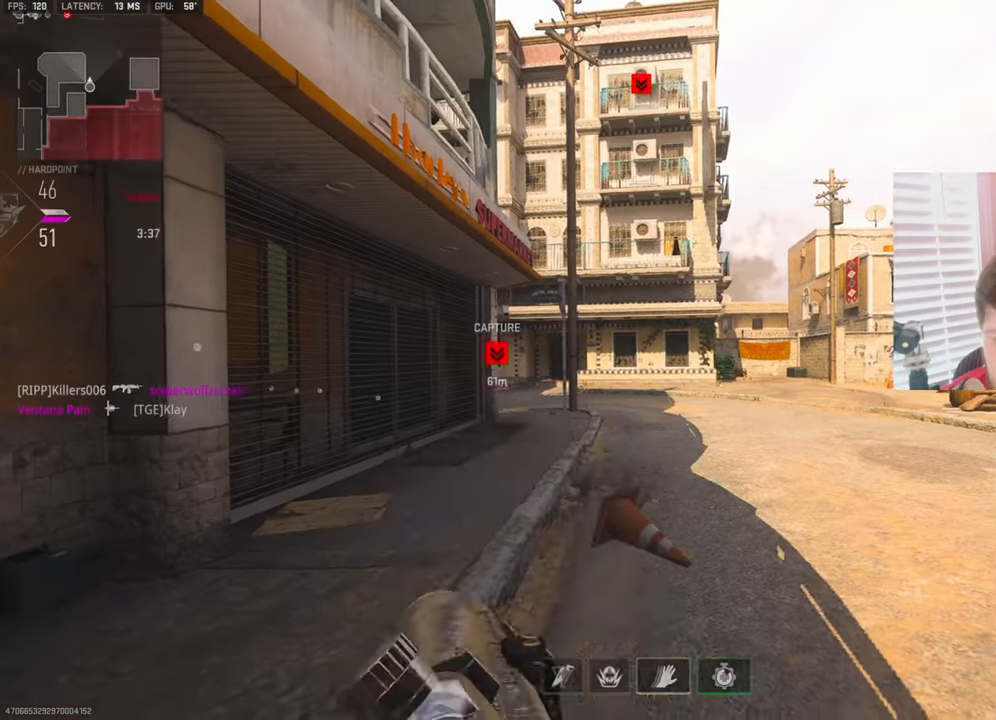
{"buttons": [], "left_stick": "up", "right_stick": "center", "events": [[50, "left_stick", "up"], [150, "TRIANGLE", "down"], [234, "L3", "down"], [250, "TRIANGLE", "up"], [467, "L3", "up"]]}
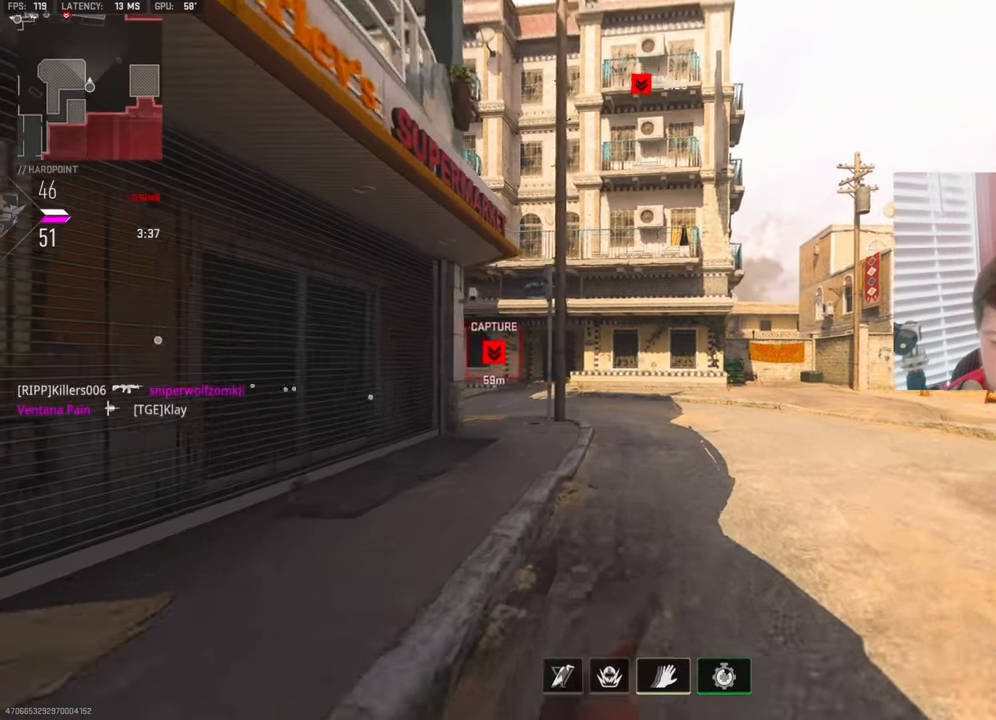
{"buttons": ["R3"], "left_stick": "up", "right_stick": "center", "events": [[150, "right_stick", "down"], [217, "R3", "down"], [300, "right_stick", "center"]]}
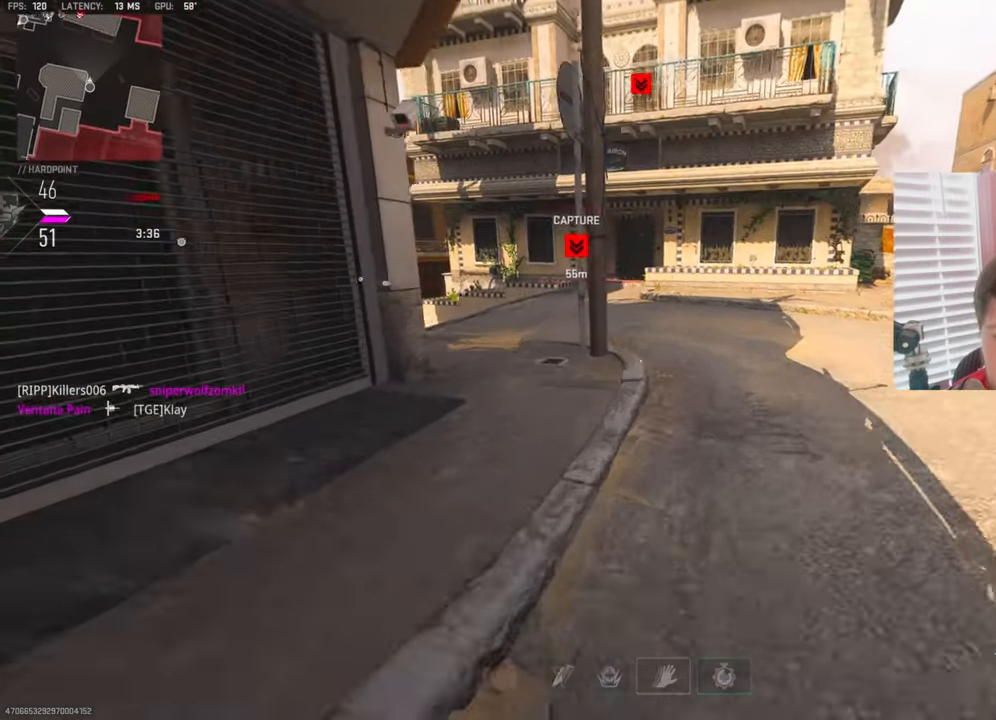
{"buttons": [], "left_stick": "center", "right_stick": "left", "events": [[34, "right_stick", "up-right"], [134, "R3", "up"], [167, "right_stick", "center"], [200, "left_stick", "center"], [300, "right_stick", "left"]]}
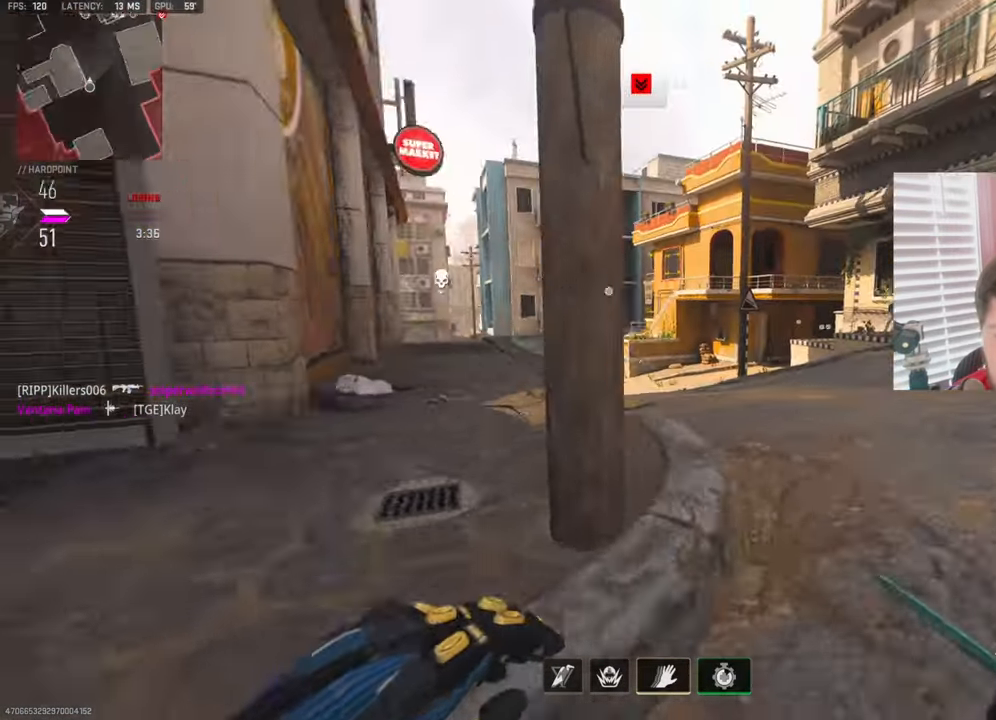
{"buttons": ["TRIANGLE", "L3"], "left_stick": "up", "right_stick": "center", "events": [[17, "right_stick", "center"], [167, "CROSS", "down"], [184, "right_stick", "left"], [267, "left_stick", "up-right"], [300, "right_stick", "center"], [367, "CROSS", "up"], [400, "TRIANGLE", "down"], [400, "left_stick", "up"], [500, "L3", "down"]]}
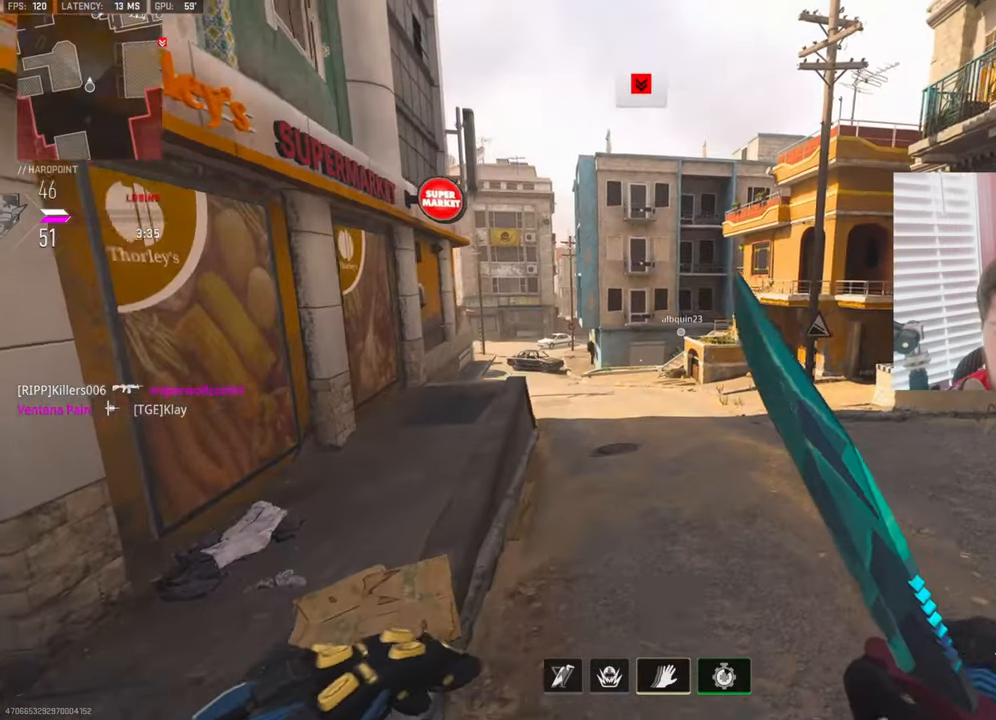
{"buttons": [], "left_stick": "up-left", "right_stick": "center", "events": [[17, "TRIANGLE", "up"], [200, "left_stick", "up-left"], [250, "L3", "up"], [284, "right_stick", "left"], [334, "right_stick", "center"]]}
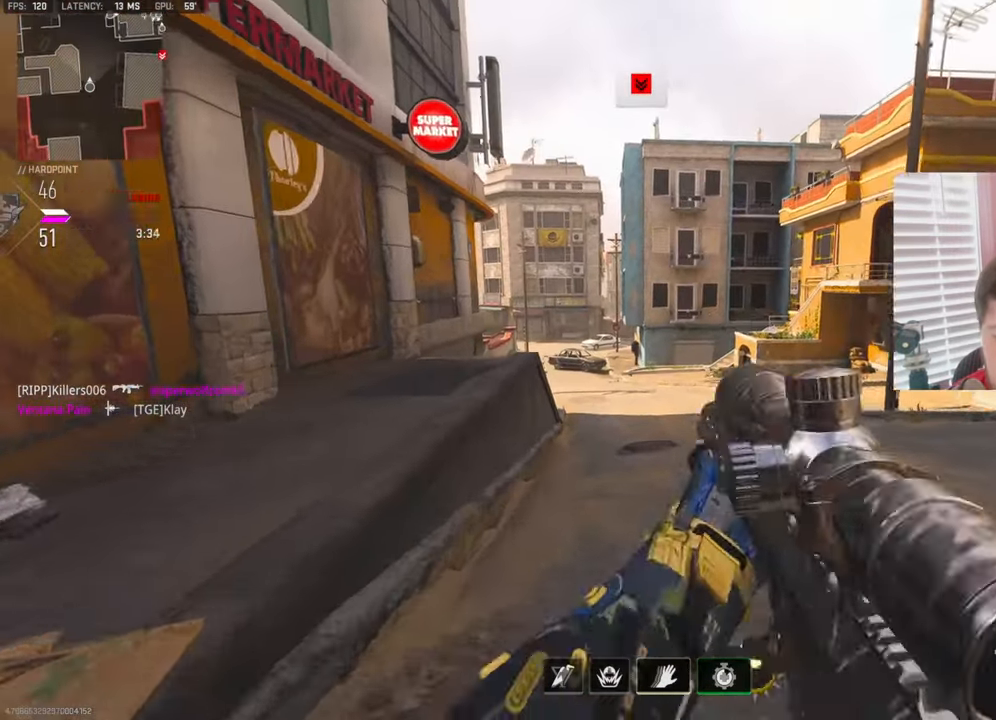
{"buttons": ["L3"], "left_stick": "up-left", "right_stick": "center", "events": [[184, "left_stick", "left"], [200, "TRIANGLE", "down"], [267, "TRIANGLE", "up"], [334, "TRIANGLE", "down"], [367, "left_stick", "up-left"], [433, "L3", "down"], [433, "TRIANGLE", "up"]]}
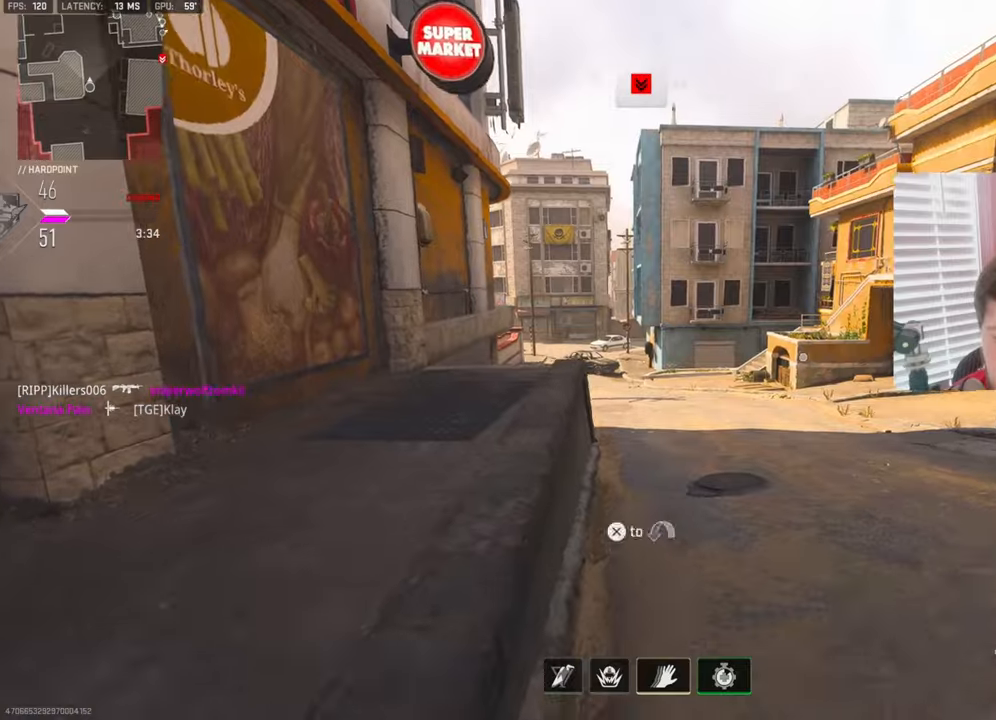
{"buttons": [], "left_stick": "up-left", "right_stick": "center", "events": [[166, "CROSS", "down"], [166, "L3", "up"], [283, "CROSS", "up"]]}
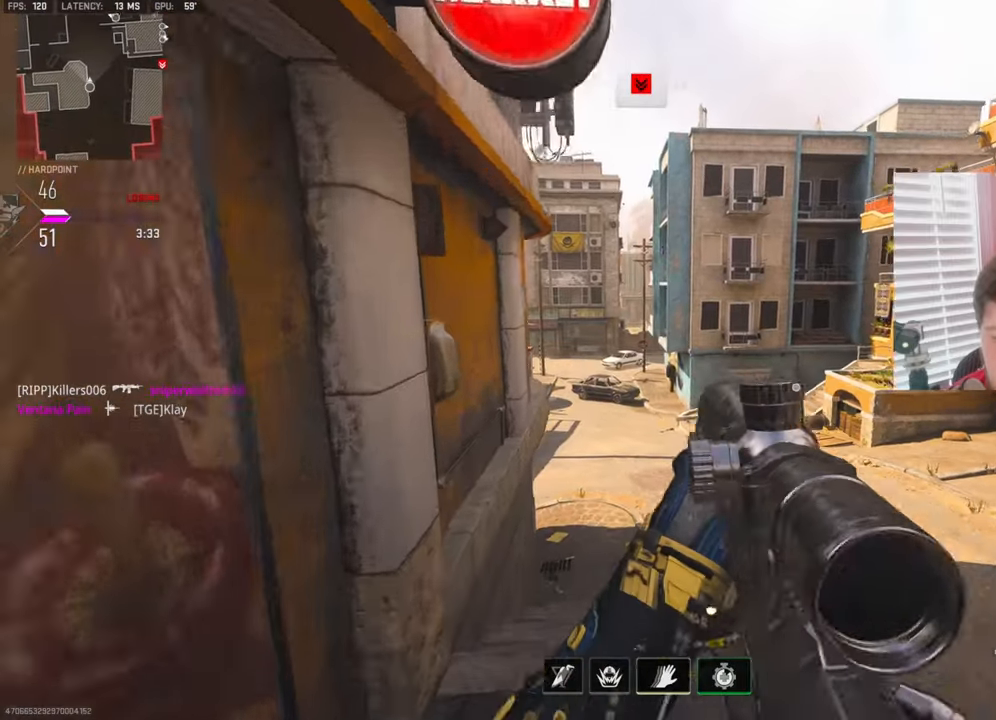
{"buttons": [], "left_stick": "up", "right_stick": "center", "events": [[83, "left_stick", "up"], [183, "TRIANGLE", "down"], [250, "TRIANGLE", "up"]]}